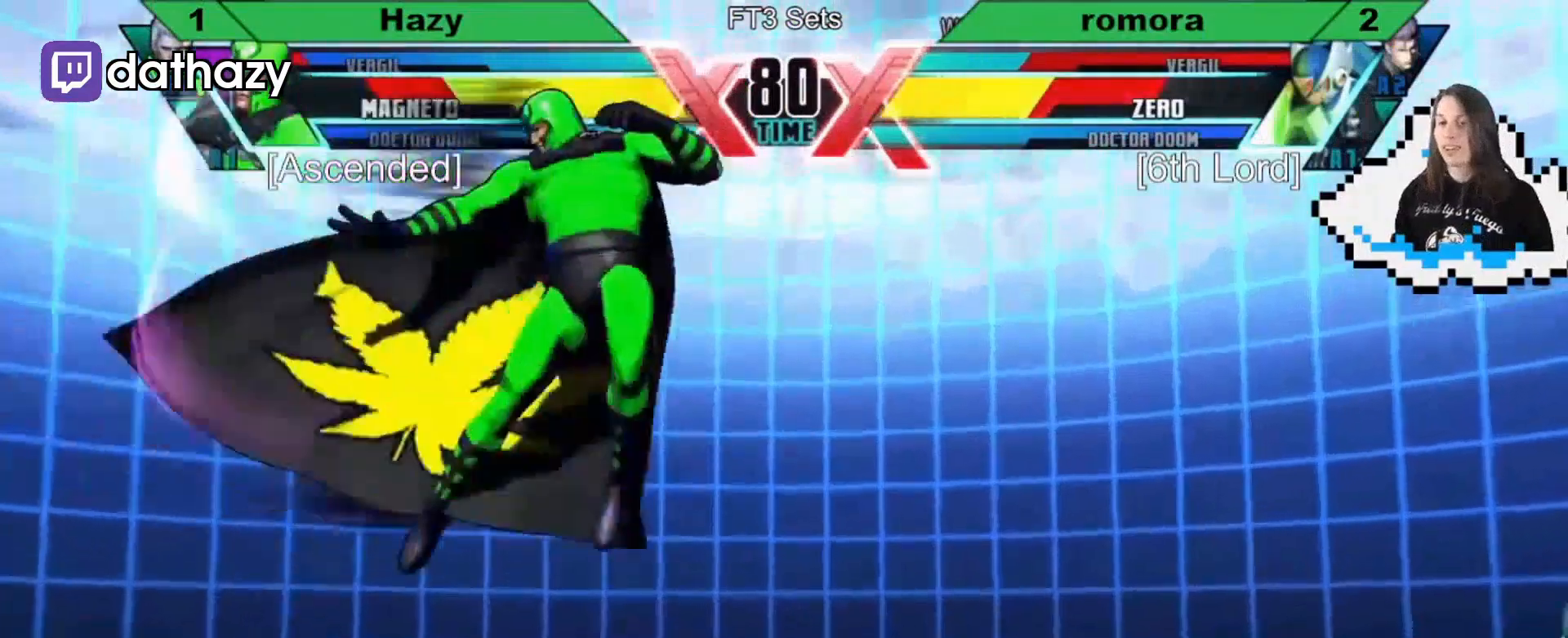
Gameplay with a controller (arcade stick); each line is a JSON object with the inputs held at the frame after it. "events" lists button and stick changes between this image and that frame as [ms after this image, input, new state], when the widget could be followed in between. Not read: L1 L3 R3 other_buttons.
{"buttons": [], "events": [[267, "DPAD_RIGHT", "up"]]}
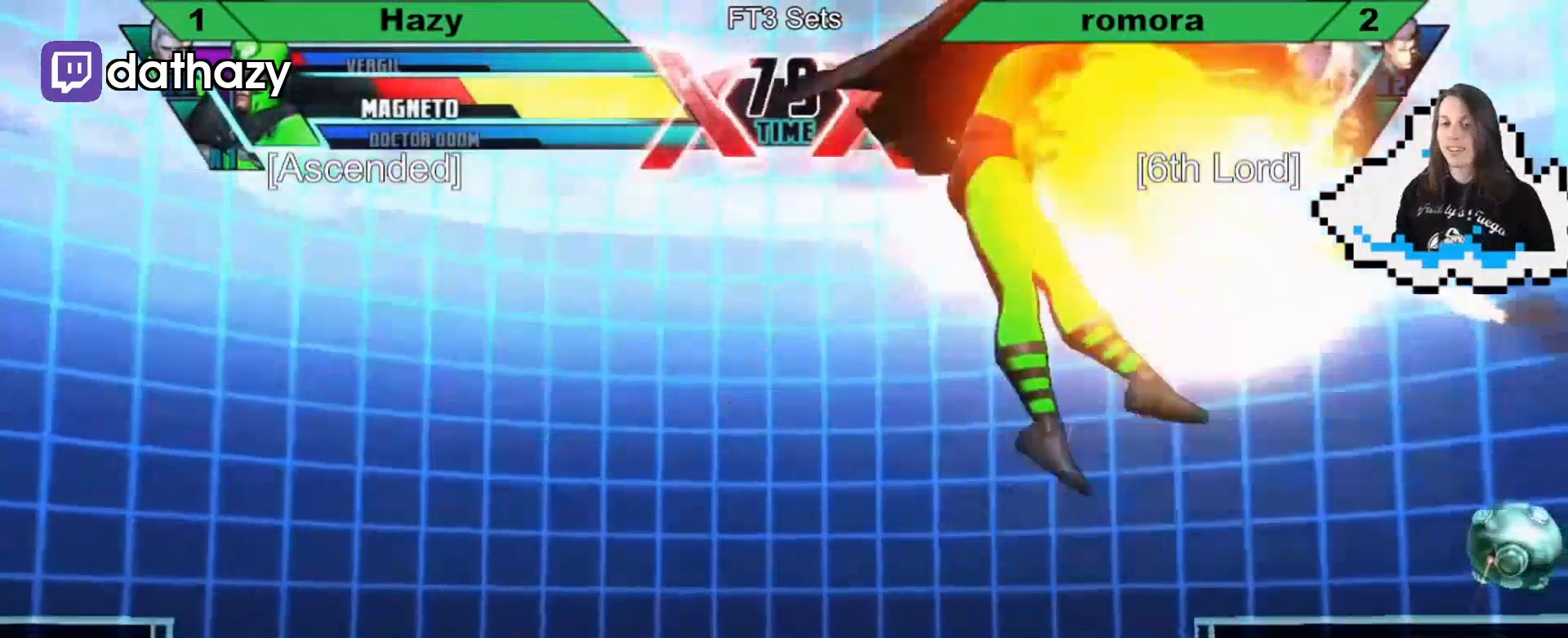
{"buttons": [], "events": [[100, "DPAD_UP", "down"], [200, "DPAD_UP", "up"]]}
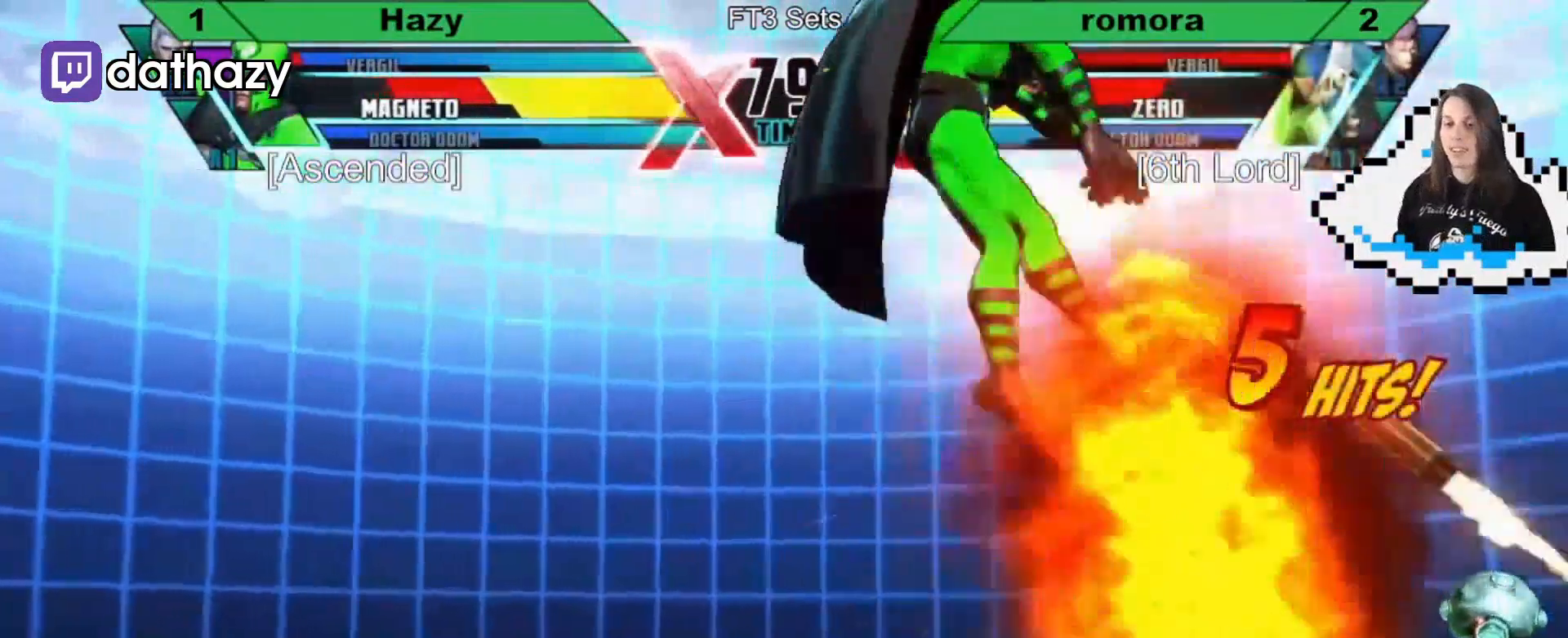
{"buttons": ["DPAD_UP"], "events": [[133, "DPAD_RIGHT", "down"], [300, "DPAD_RIGHT", "up"], [400, "DPAD_UP", "down"]]}
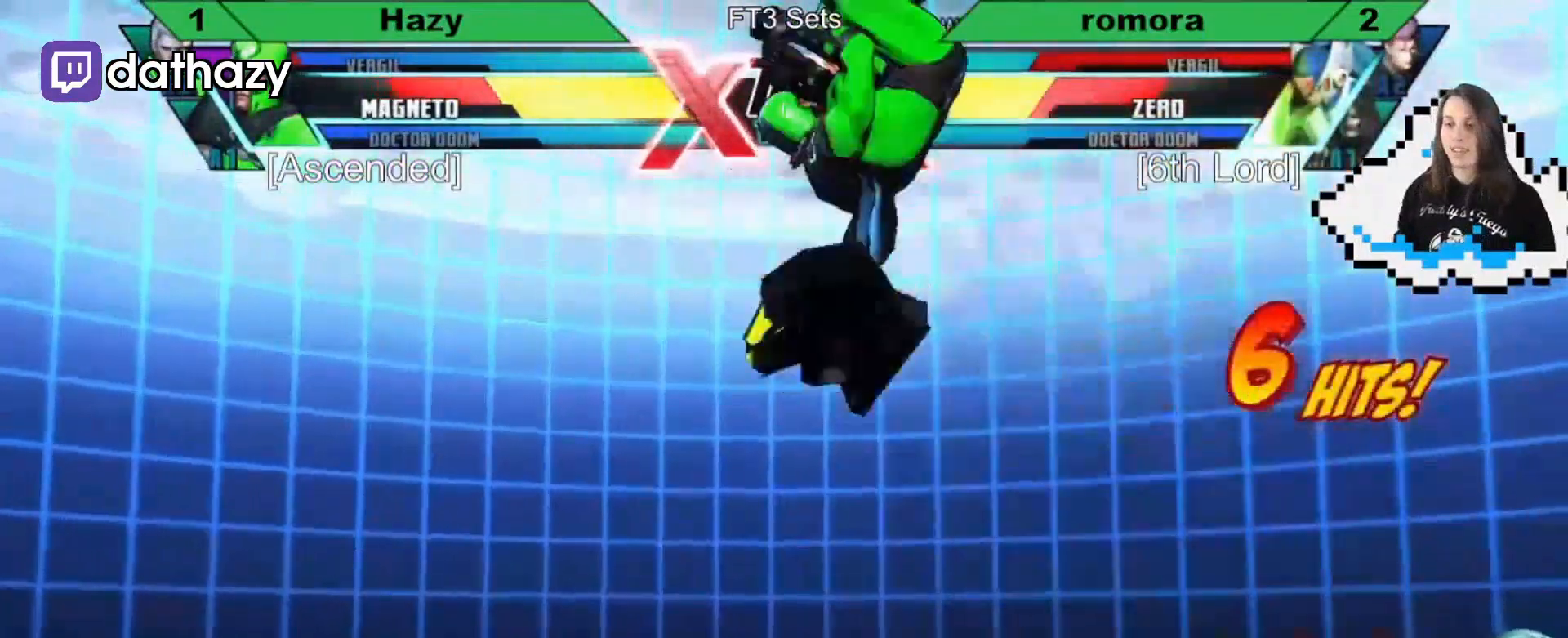
{"buttons": ["DPAD_UP"], "events": []}
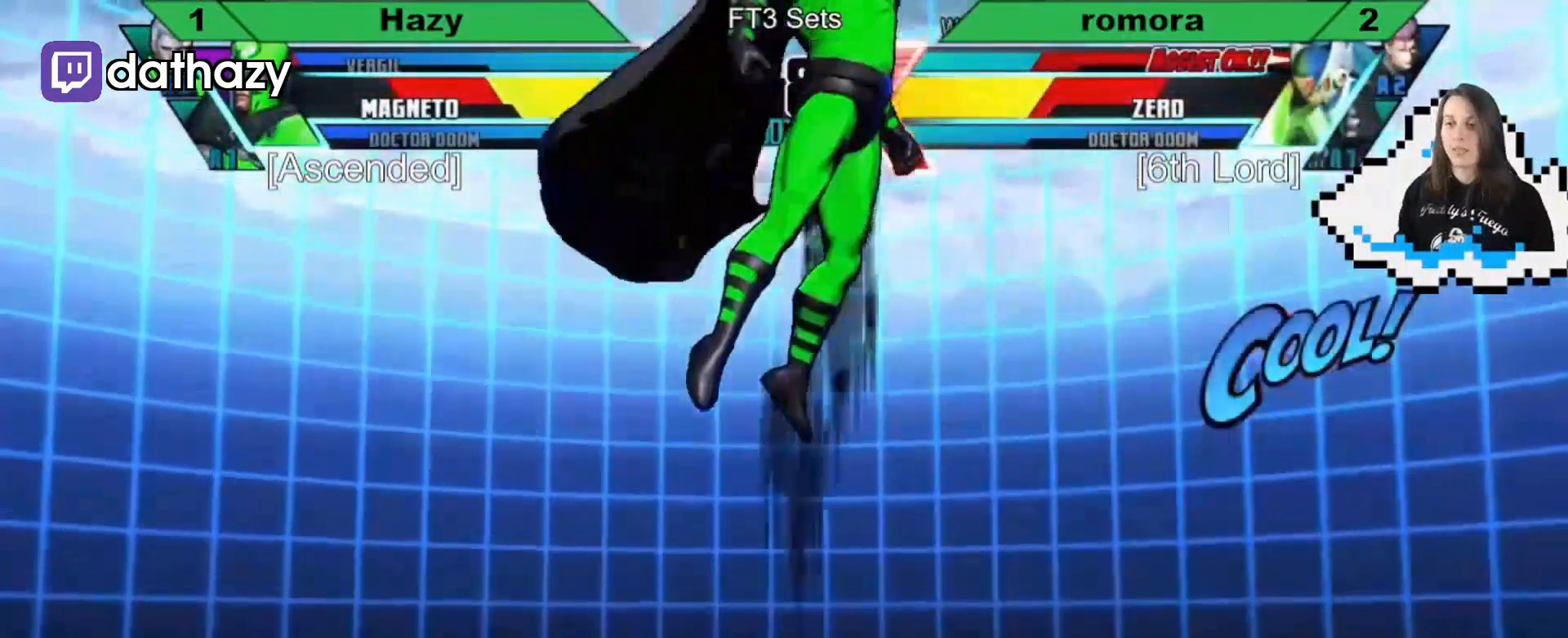
{"buttons": ["DPAD_DOWN"], "events": [[200, "DPAD_UP", "up"], [500, "DPAD_DOWN", "down"]]}
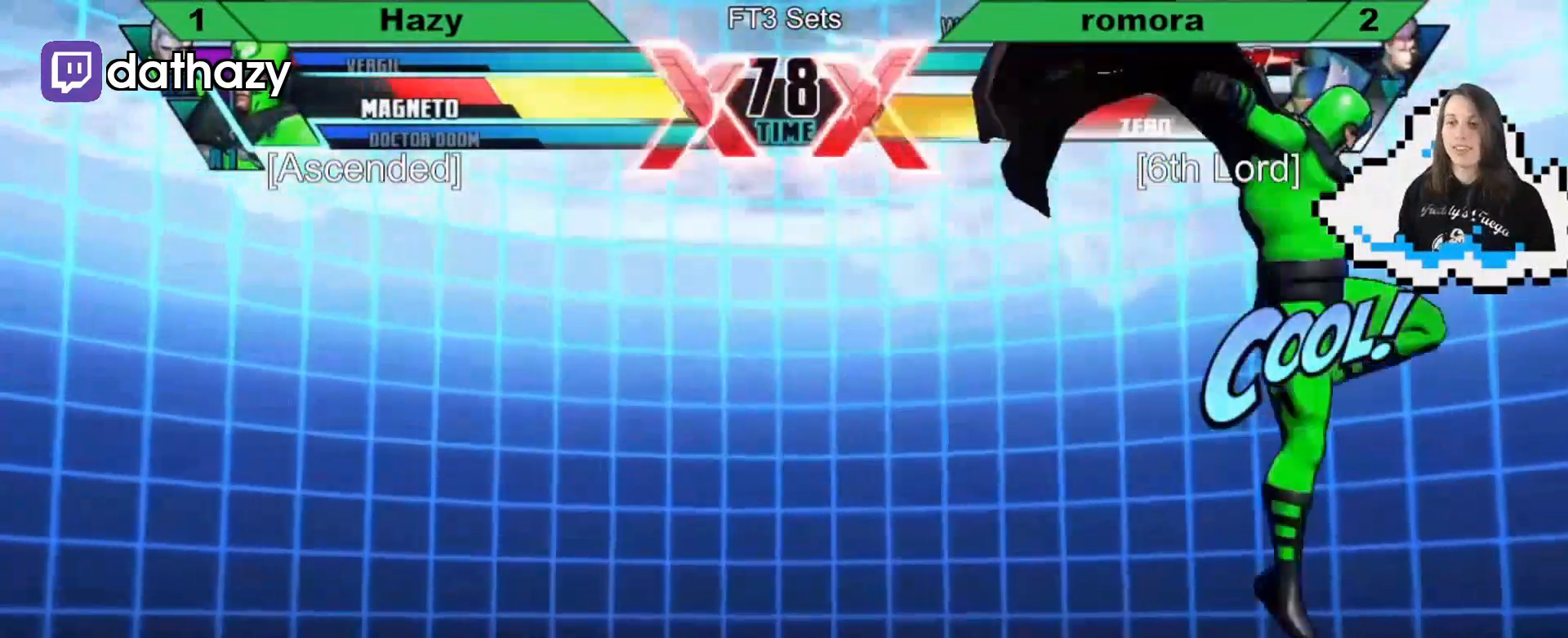
{"buttons": [], "events": [[33, "DPAD_RIGHT", "down"], [100, "DPAD_DOWN", "up"], [133, "DPAD_RIGHT", "up"]]}
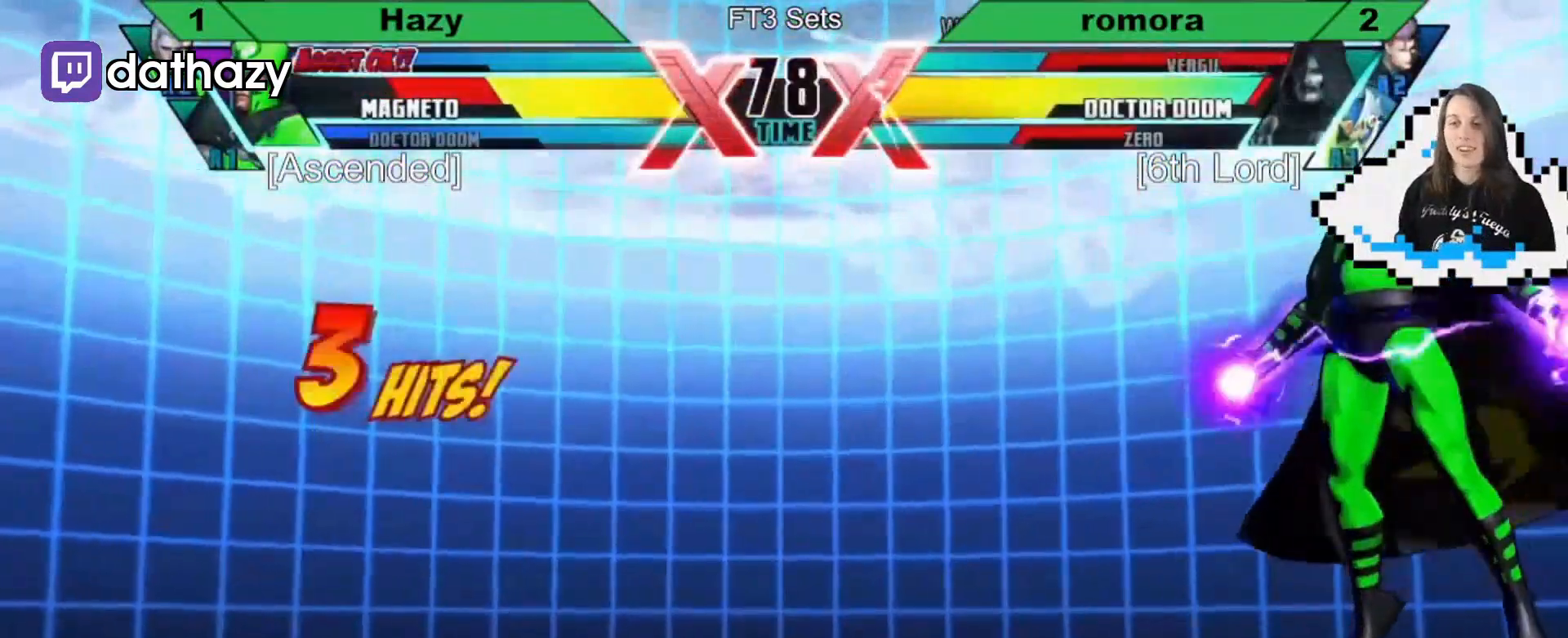
{"buttons": [], "events": []}
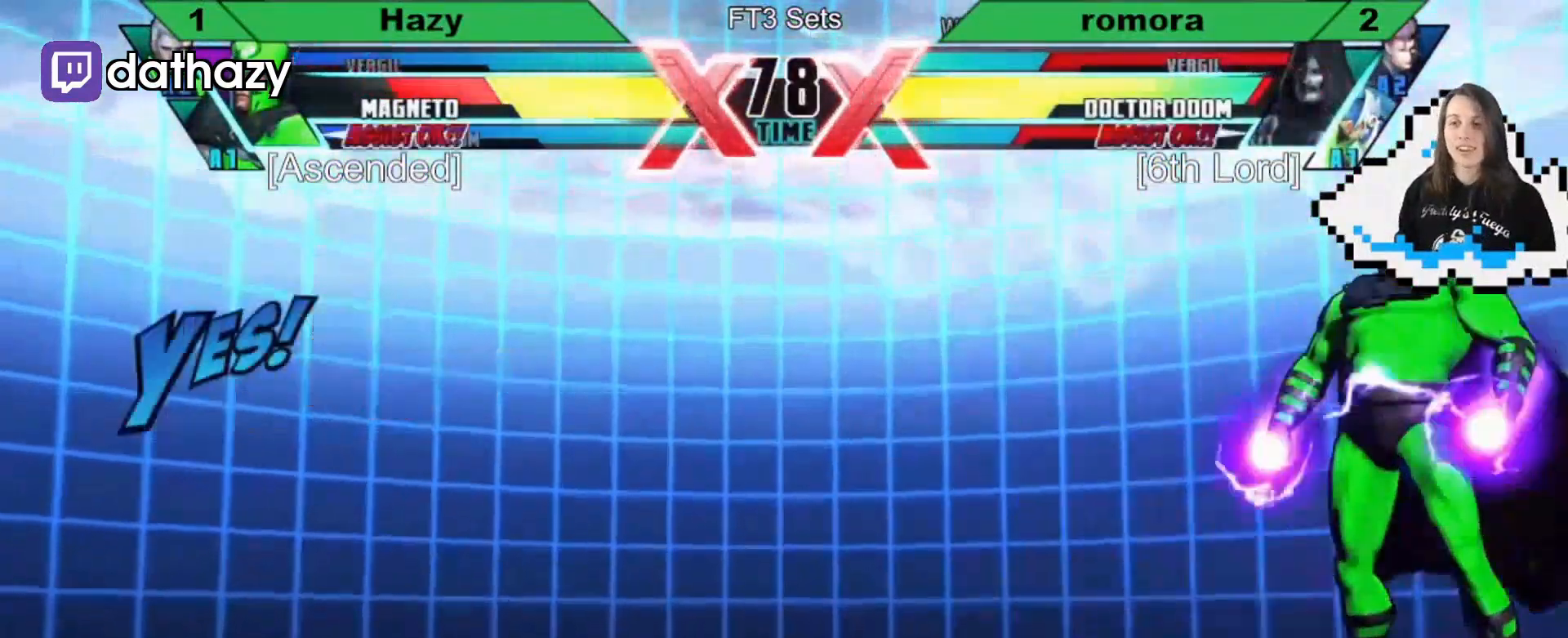
{"buttons": [], "events": []}
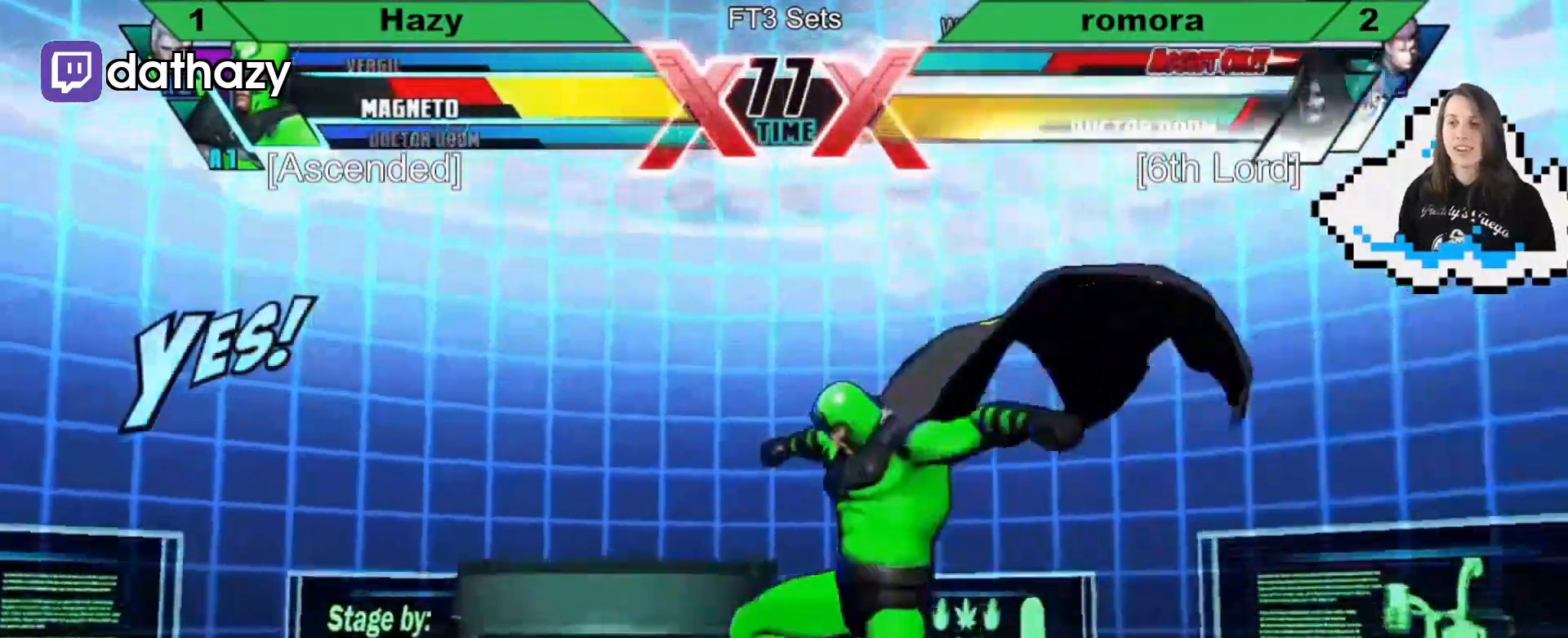
{"buttons": ["DPAD_LEFT"], "events": [[67, "DPAD_DOWN", "down"], [133, "DPAD_DOWN", "up"], [133, "DPAD_RIGHT", "down"], [167, "DPAD_UP", "down"], [200, "DPAD_UP", "up"], [367, "DPAD_RIGHT", "up"], [400, "DPAD_LEFT", "down"]]}
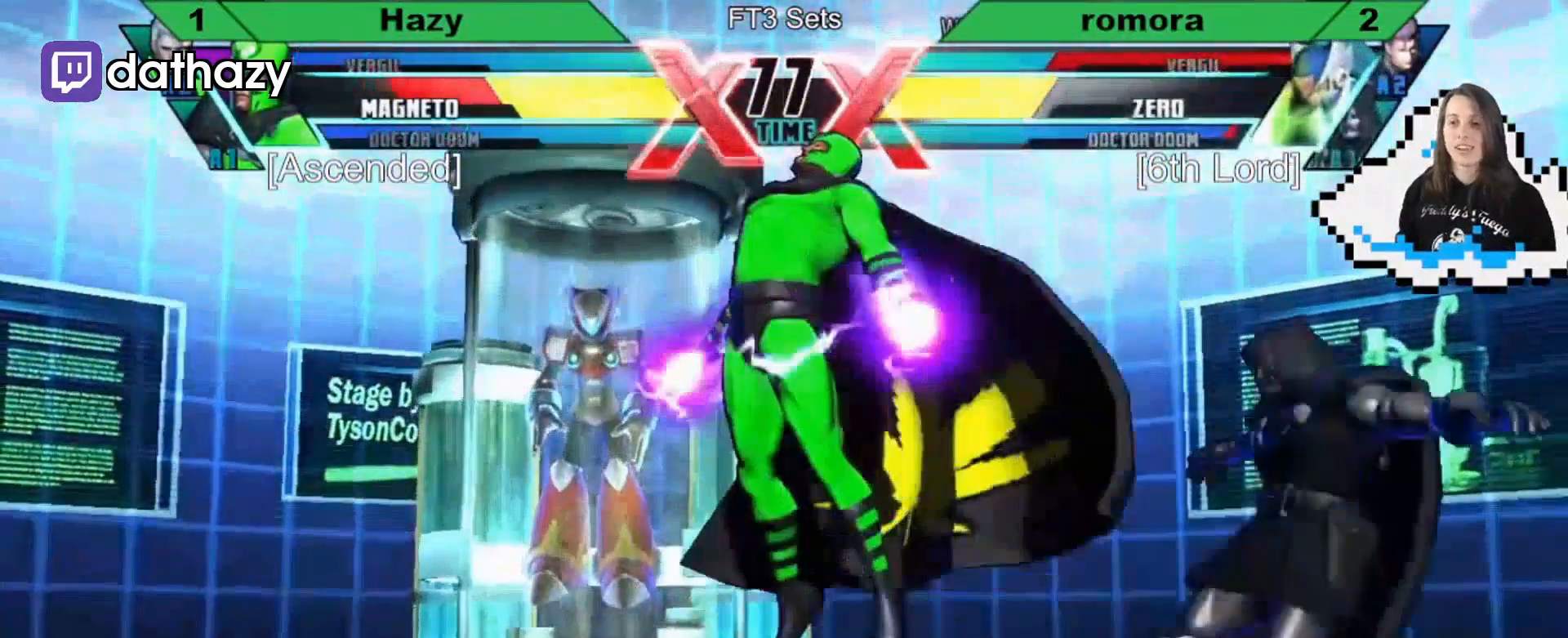
{"buttons": ["DPAD_LEFT"], "events": []}
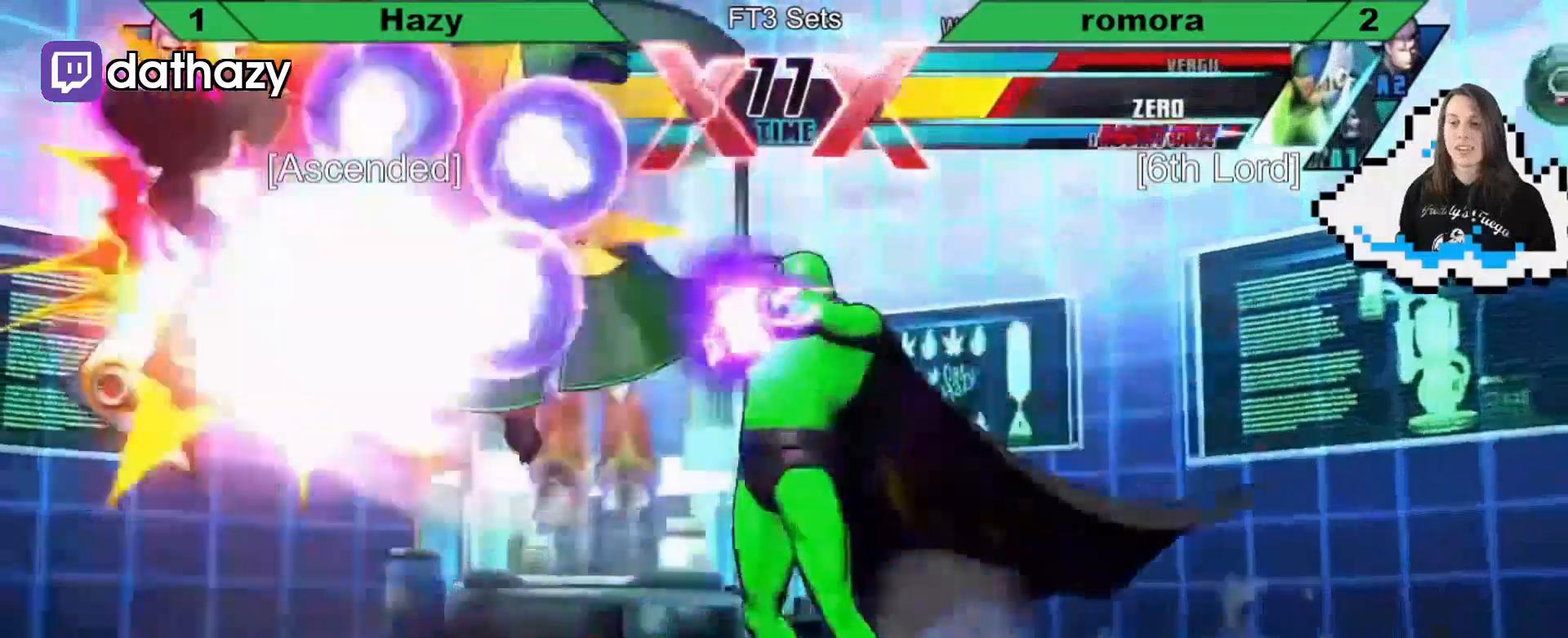
{"buttons": ["DPAD_UP", "DPAD_LEFT"], "events": [[333, "DPAD_DOWN", "down"], [367, "DPAD_DOWN", "up"], [367, "DPAD_UP", "down"]]}
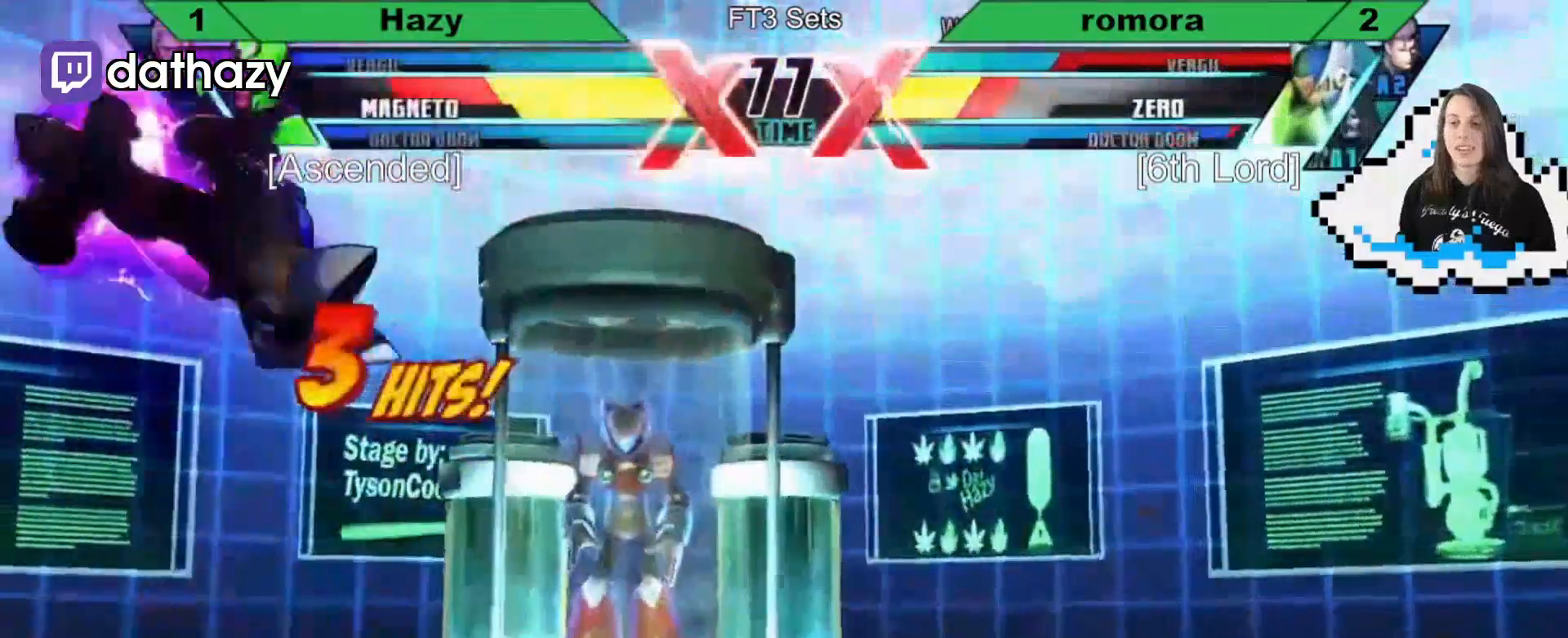
{"buttons": ["DPAD_DOWN", "DPAD_LEFT"], "events": [[33, "DPAD_UP", "up"], [100, "DPAD_DOWN", "down"]]}
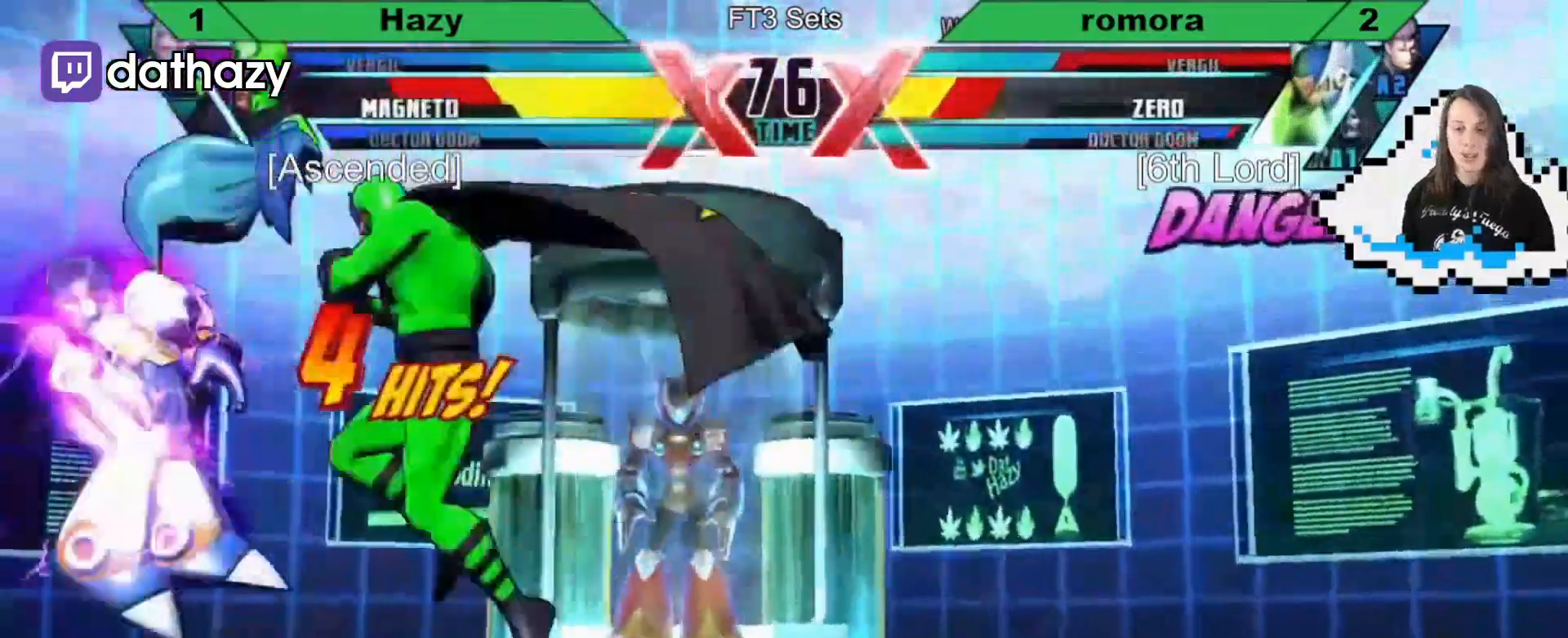
{"buttons": []}
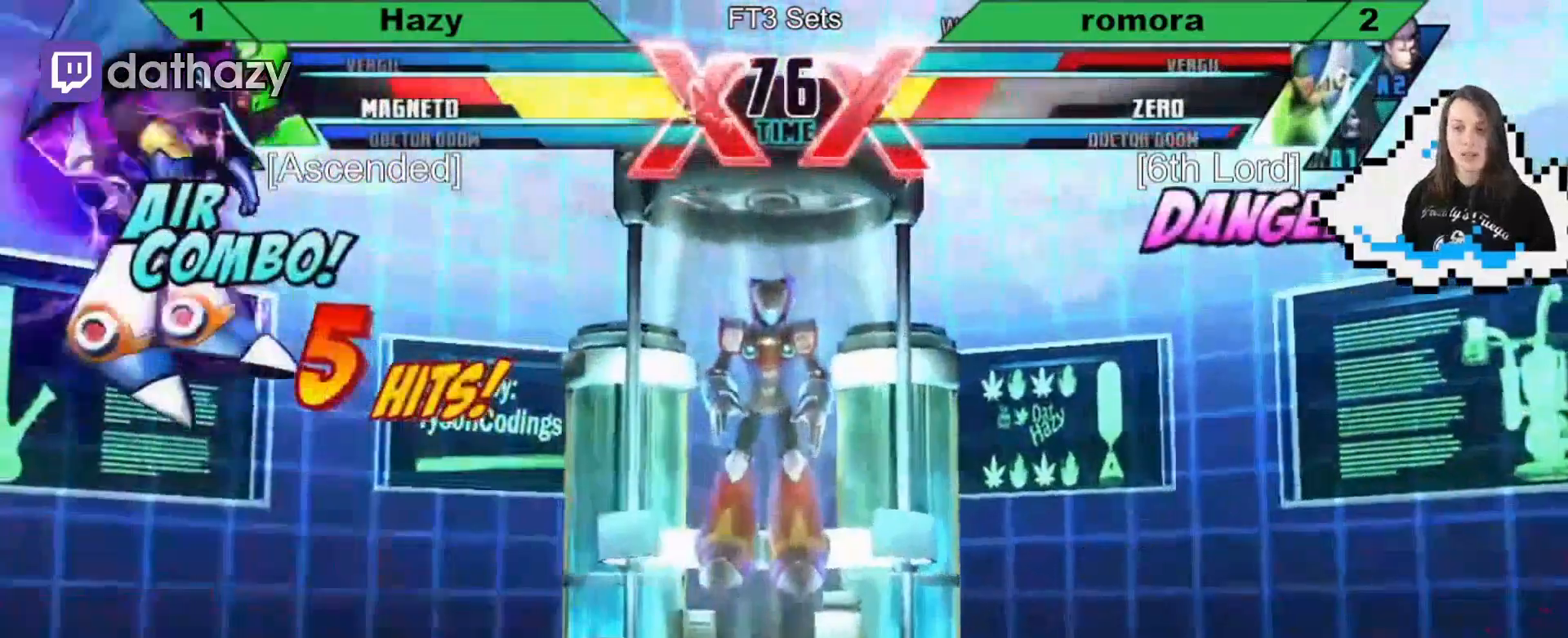
{"buttons": [], "events": [[33, "S", "down"], [200, "DPAD_UP", "down"], [267, "S", "up"], [500, "DPAD_UP", "up"]]}
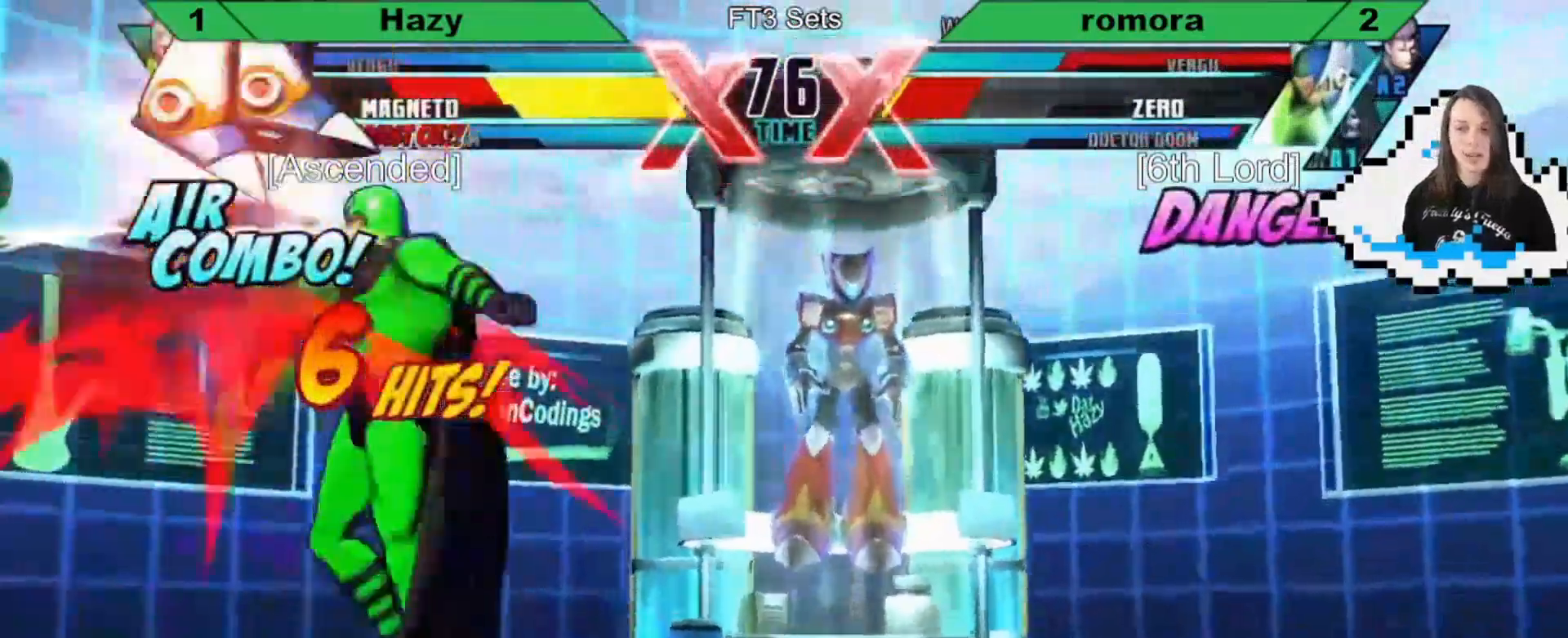
{"buttons": ["DPAD_DOWN", "DPAD_RIGHT"]}
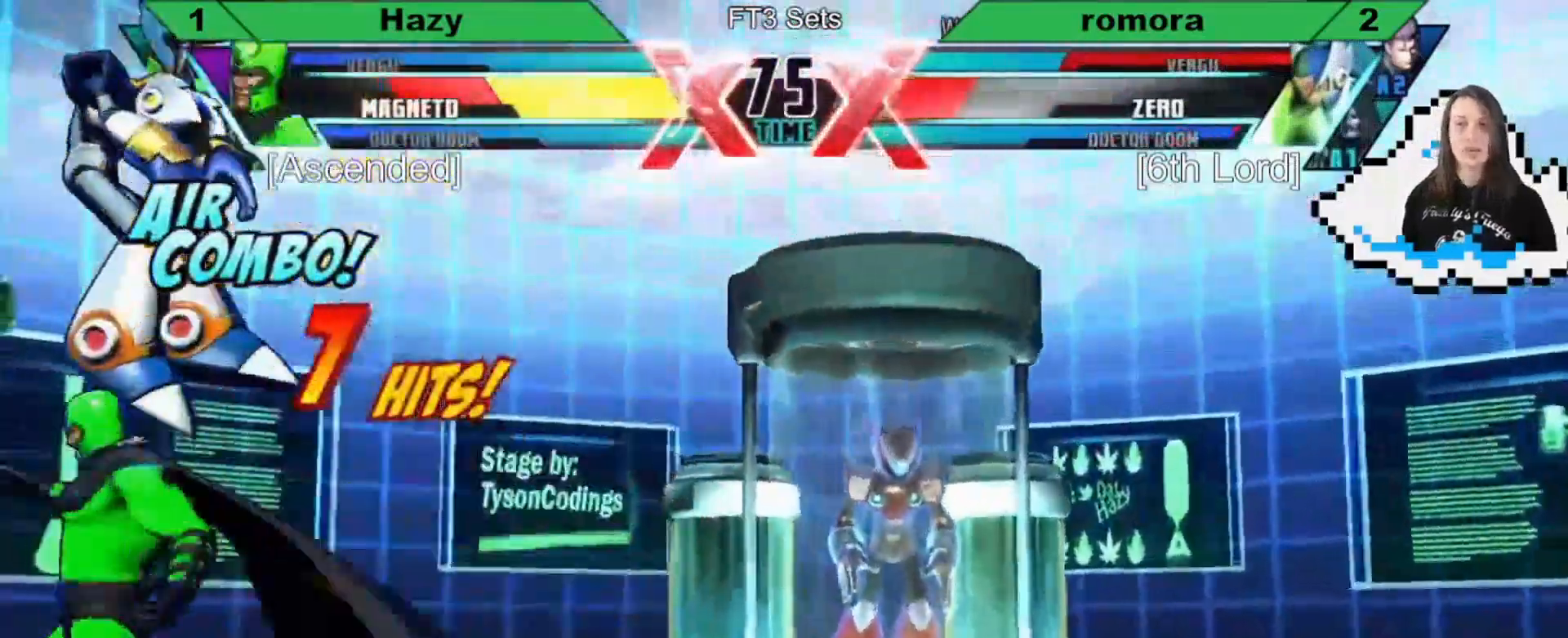
{"buttons": [], "events": [[33, "DPAD_DOWN", "up"], [67, "DPAD_RIGHT", "up"], [133, "S", "down"], [300, "S", "up"]]}
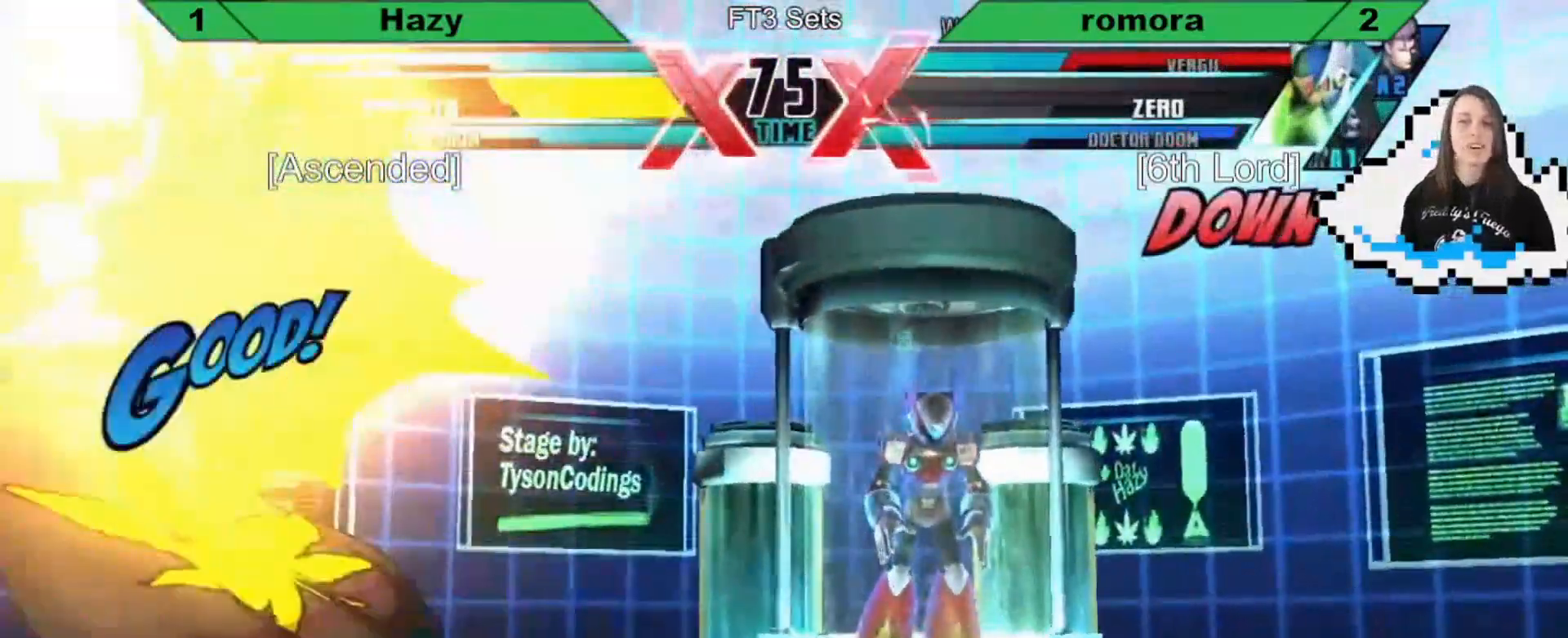
{"buttons": ["S"], "events": [[100, "S", "down"], [267, "S", "up"], [367, "S", "down"]]}
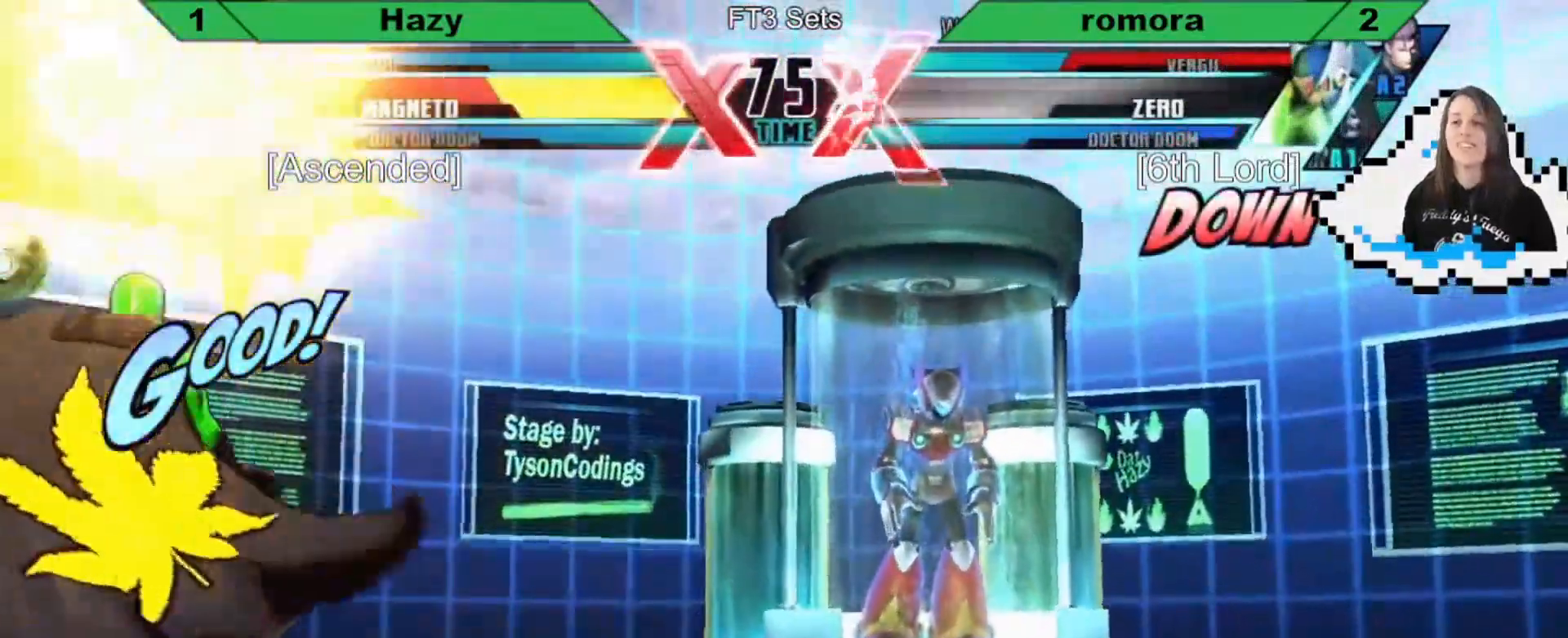
{"buttons": ["DPAD_LEFT"], "events": [[33, "S", "up"], [100, "DPAD_RIGHT", "down"], [133, "DPAD_RIGHT", "up"], [267, "DPAD_LEFT", "down"]]}